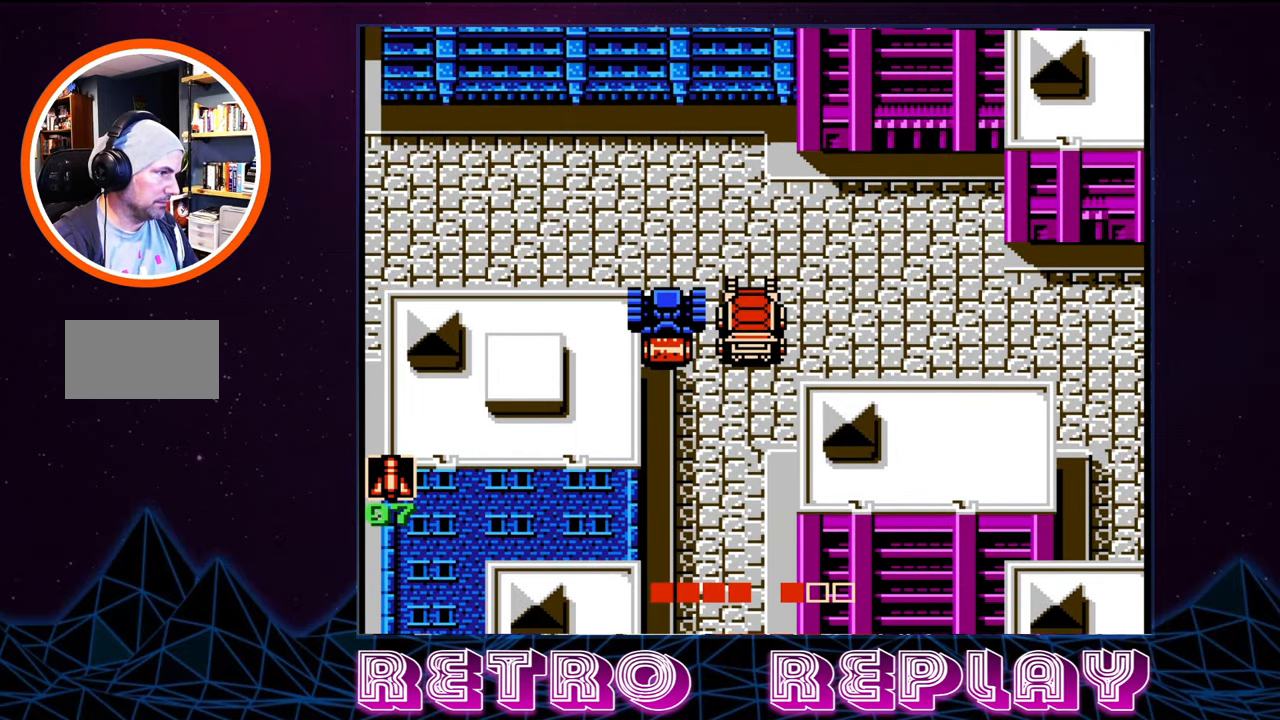
Gameplay with a controller (Nintendo layout); each line is a JSON object with the inputs held at the frame after it. "events" lists button and stick changes between this image and that frame as [ms after this image, input, new state], when the widget could be followed in between. Not read: L3 R3.
{"buttons": ["DPAD_RIGHT"], "events": [[183, "DPAD_UP", "up"]]}
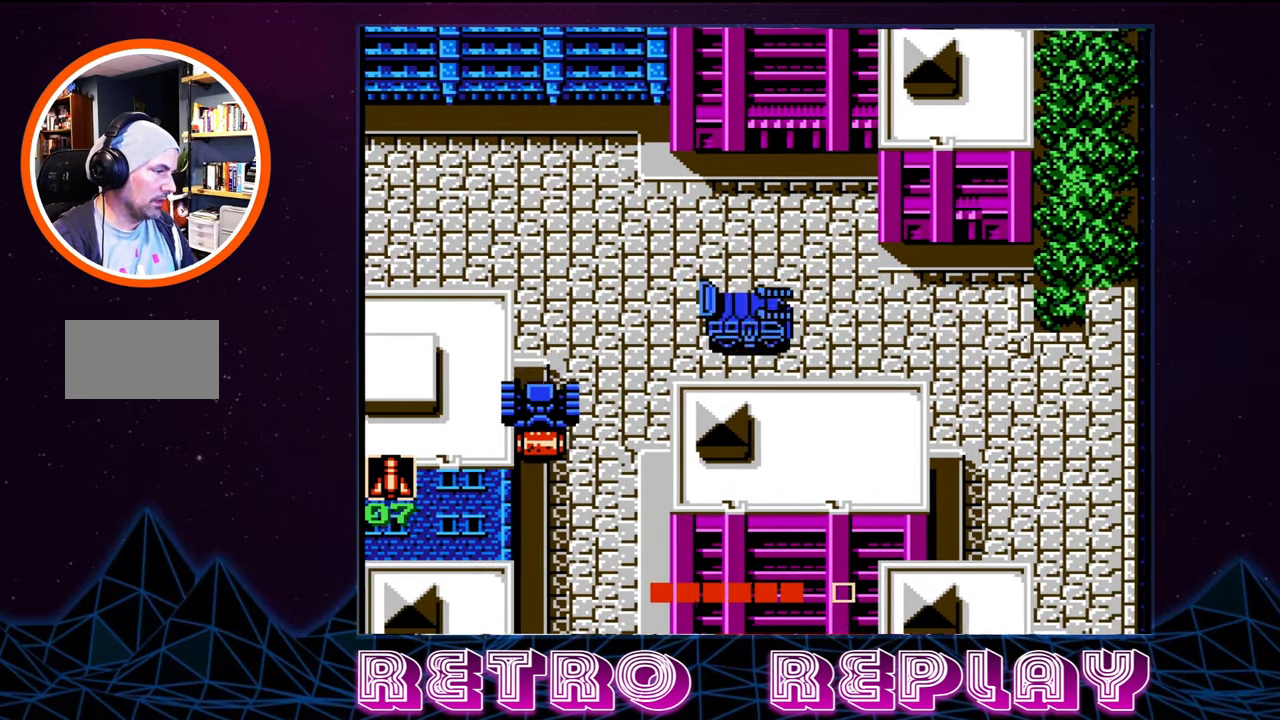
{"buttons": ["DPAD_RIGHT"], "events": []}
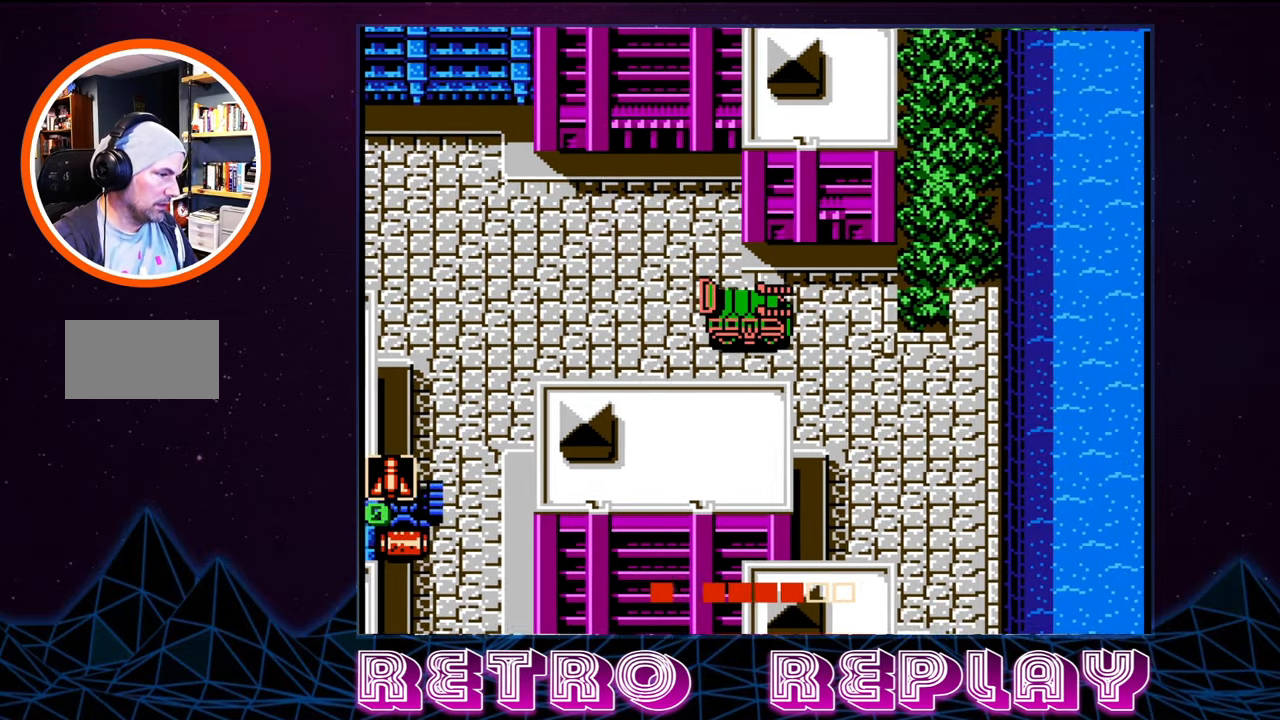
{"buttons": ["DPAD_DOWN"], "events": [[333, "DPAD_DOWN", "down"], [383, "DPAD_RIGHT", "up"]]}
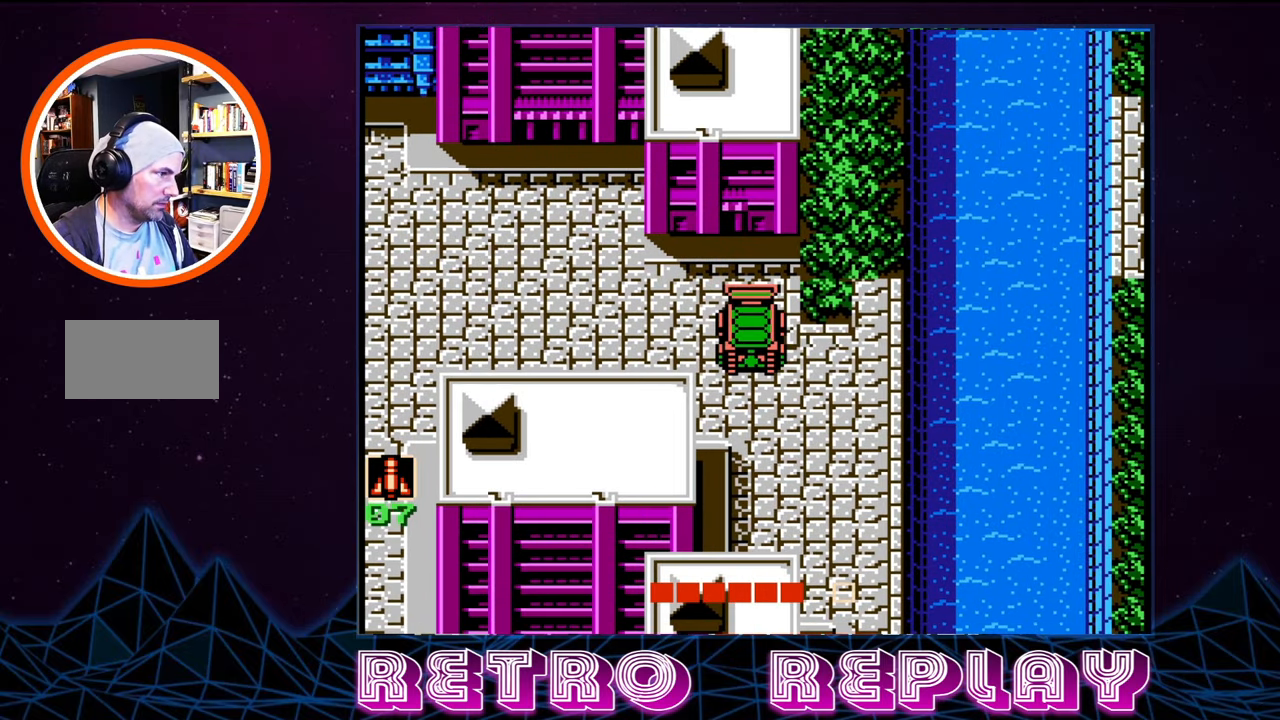
{"buttons": ["DPAD_RIGHT"], "events": [[150, "DPAD_RIGHT", "down"], [266, "DPAD_DOWN", "up"]]}
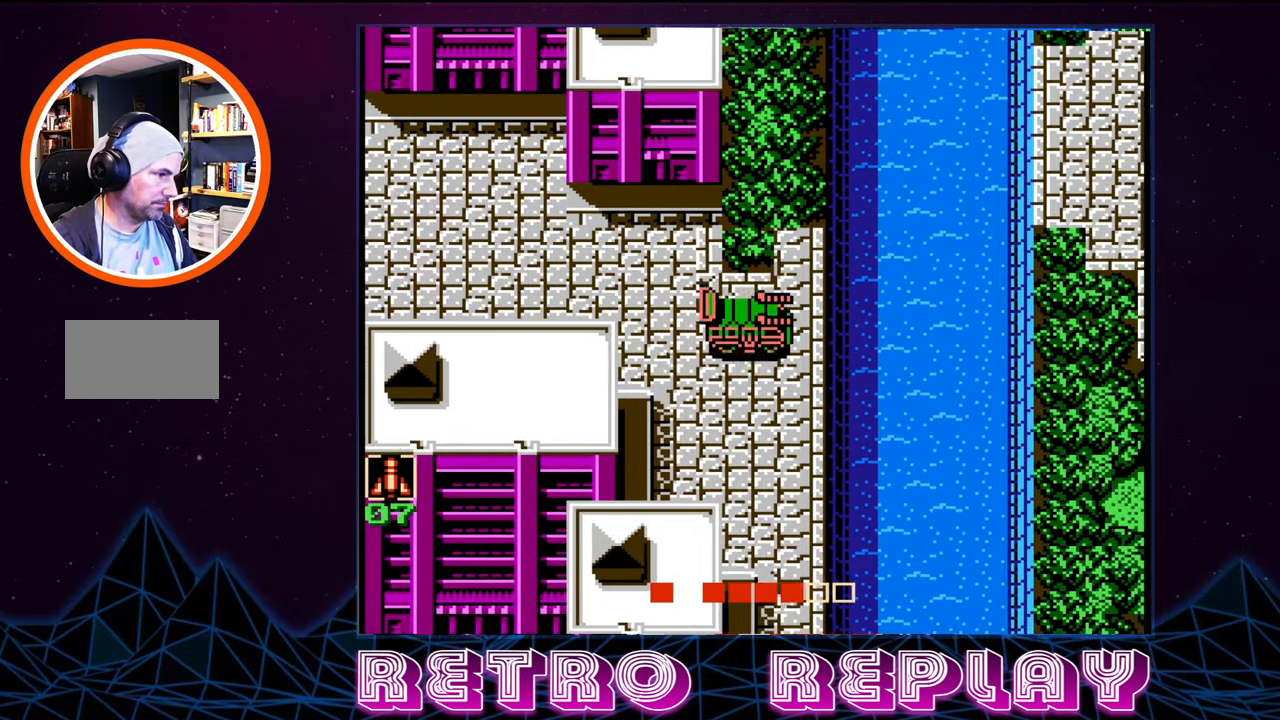
{"buttons": ["DPAD_DOWN"], "events": [[16, "DPAD_DOWN", "down"], [66, "DPAD_RIGHT", "up"]]}
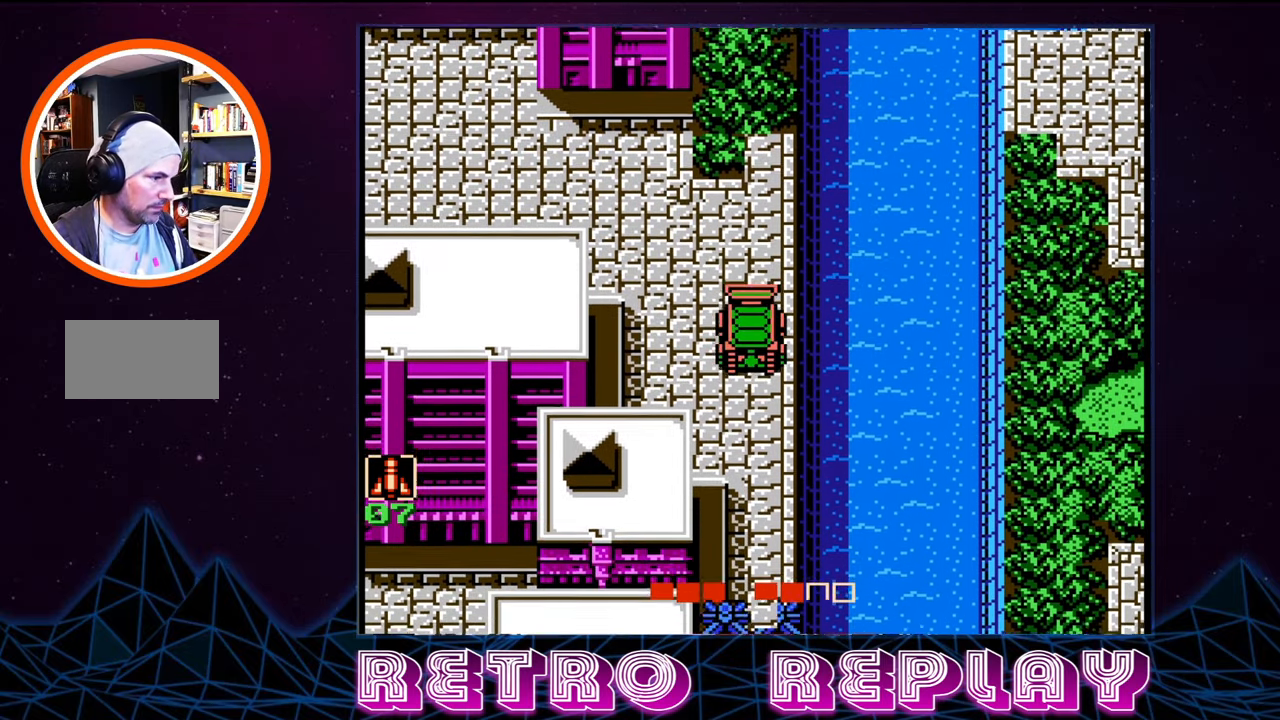
{"buttons": ["B", "DPAD_DOWN"], "events": [[450, "B", "down"]]}
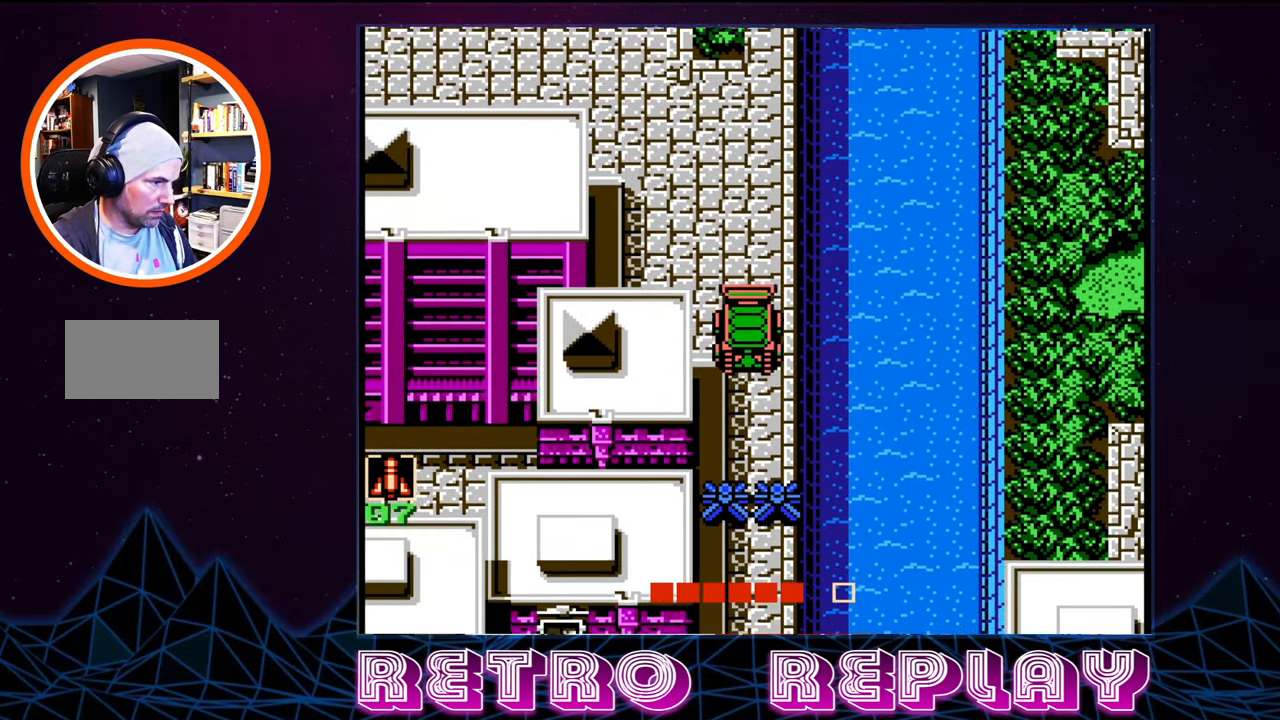
{"buttons": ["DPAD_DOWN"], "events": [[50, "B", "up"]]}
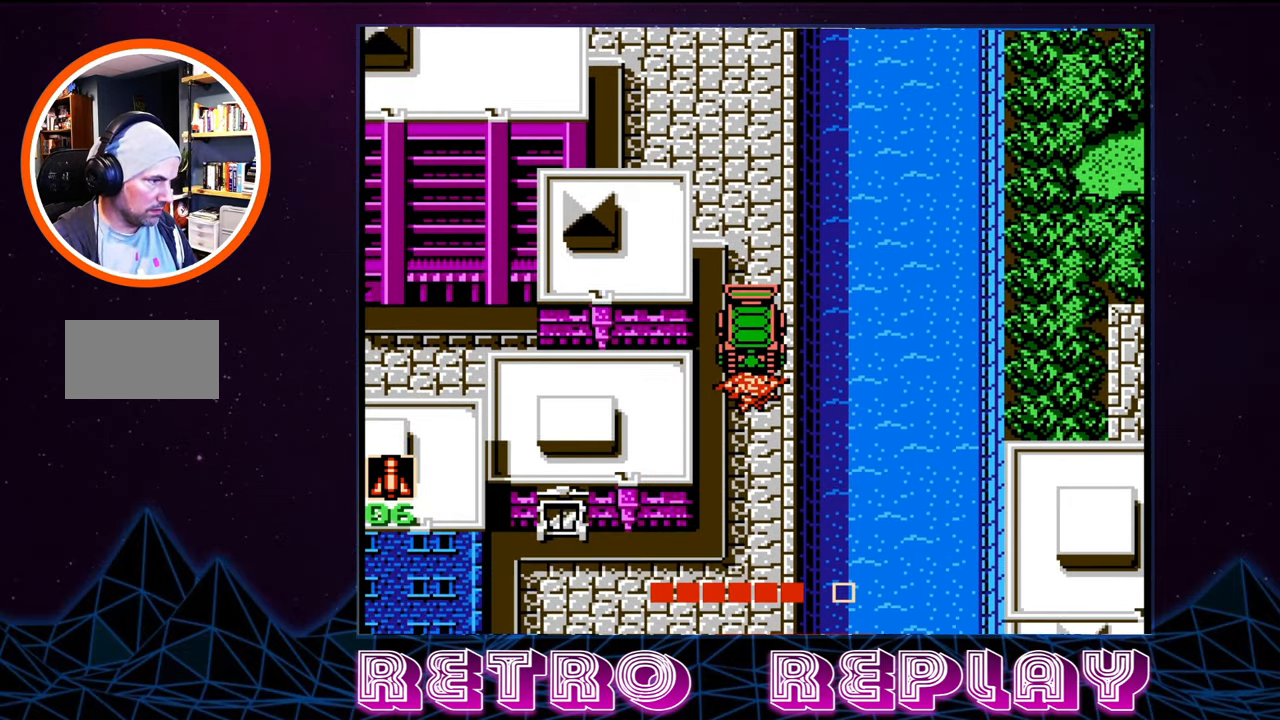
{"buttons": ["DPAD_DOWN"], "events": []}
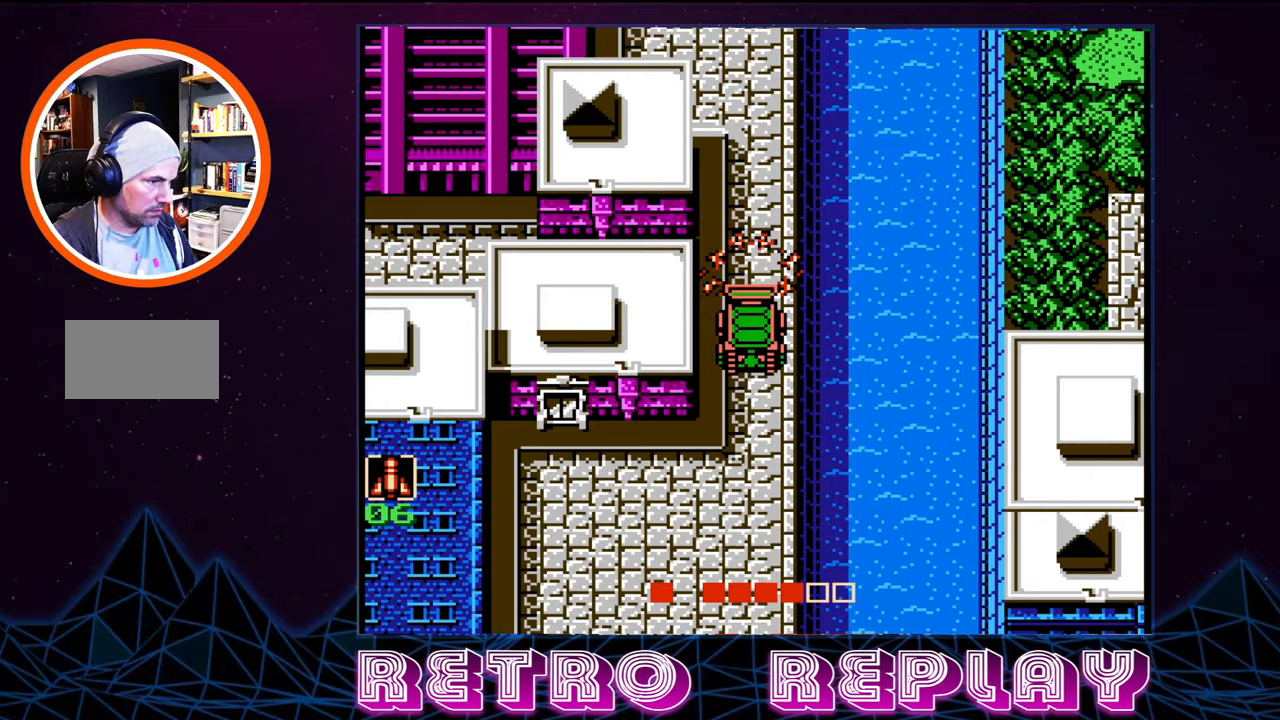
{"buttons": ["DPAD_DOWN"], "events": []}
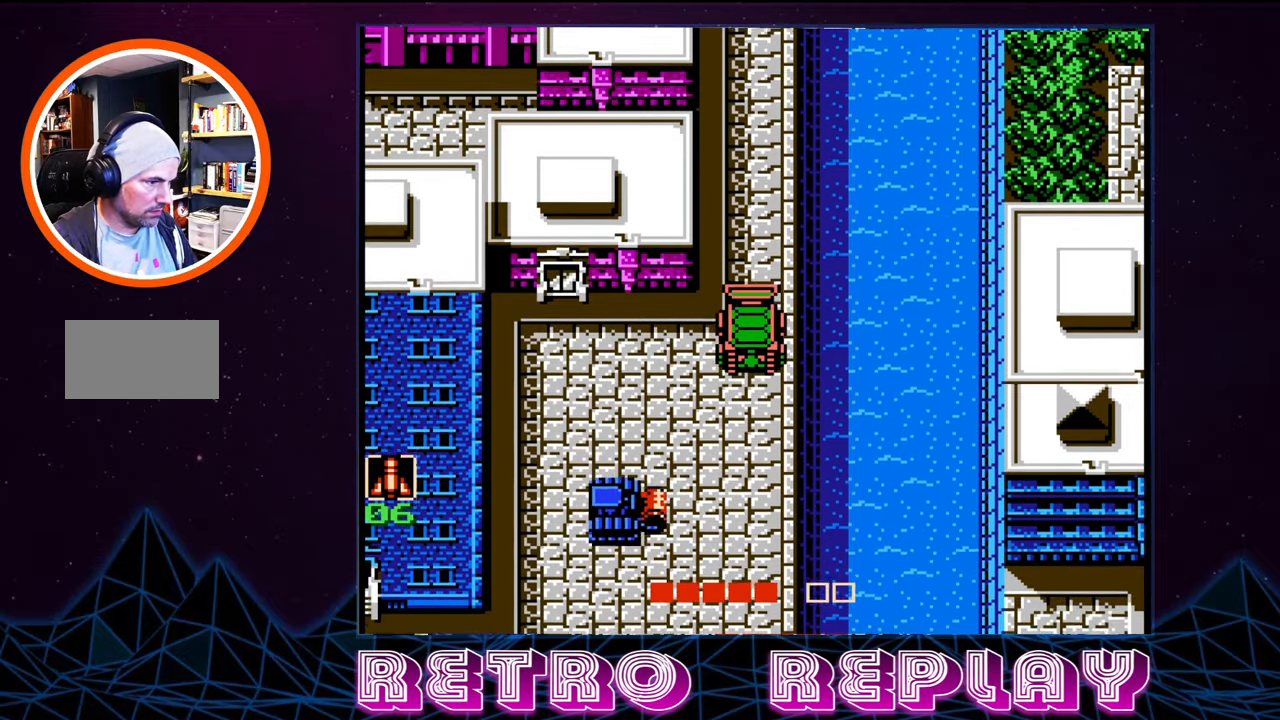
{"buttons": ["DPAD_LEFT"], "events": [[50, "DPAD_DOWN", "up"], [150, "DPAD_LEFT", "down"]]}
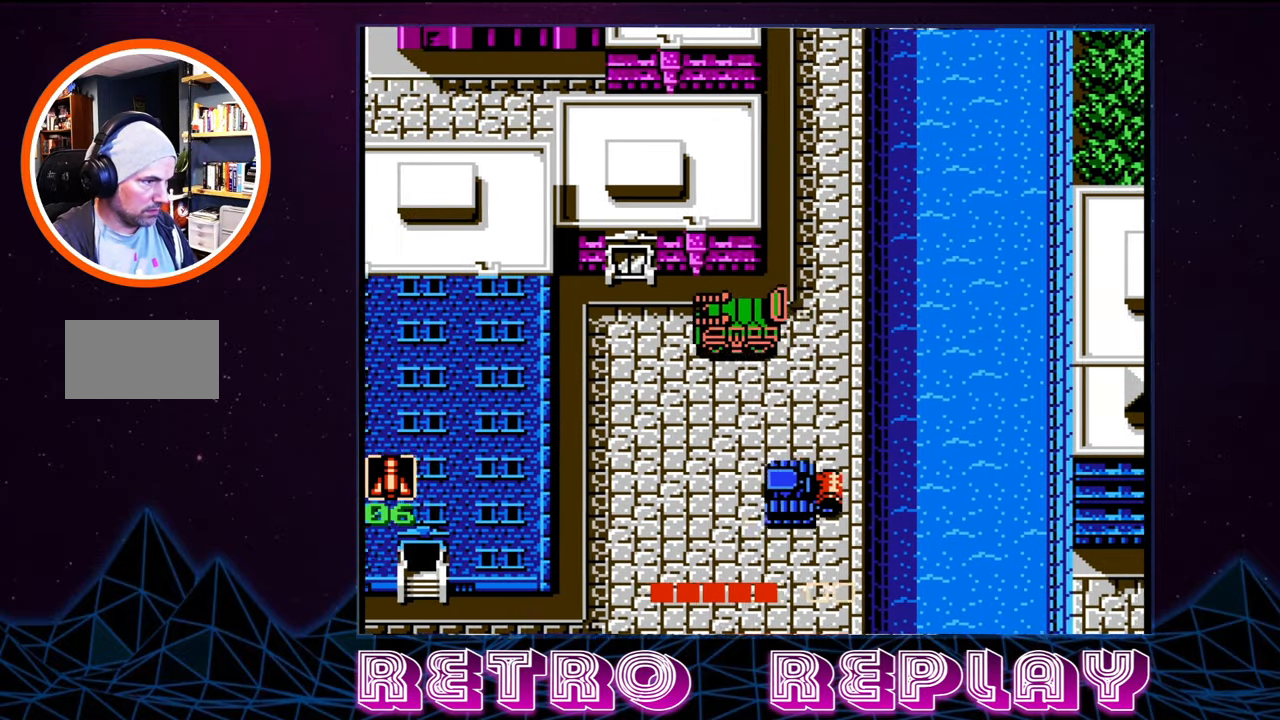
{"buttons": ["DPAD_DOWN"], "events": [[433, "DPAD_DOWN", "down"], [483, "DPAD_LEFT", "up"]]}
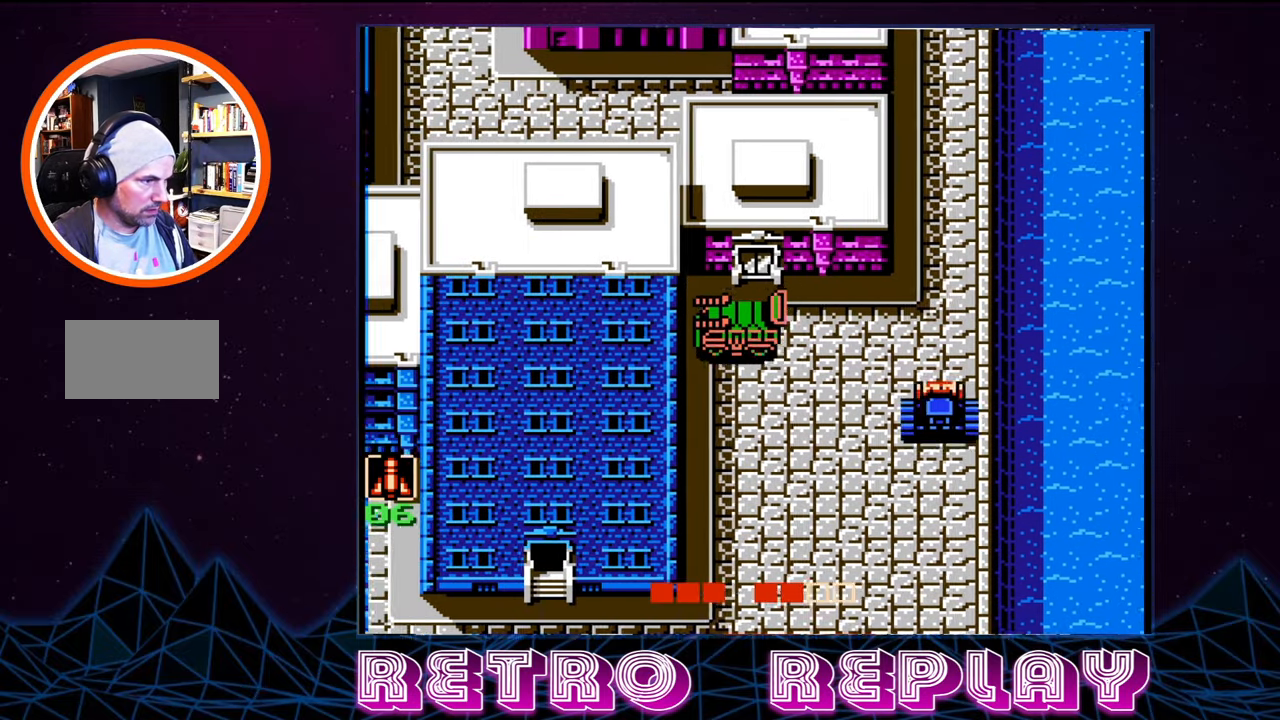
{"buttons": ["DPAD_DOWN"], "events": []}
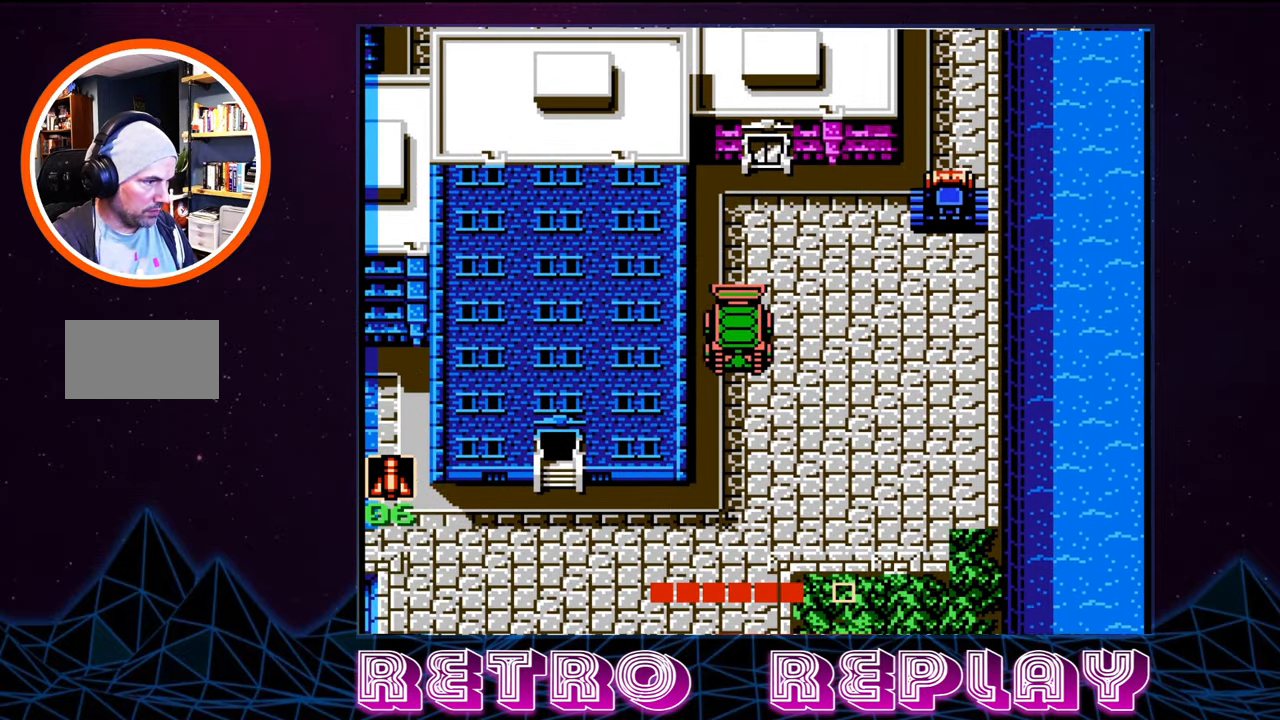
{"buttons": ["DPAD_DOWN"], "events": []}
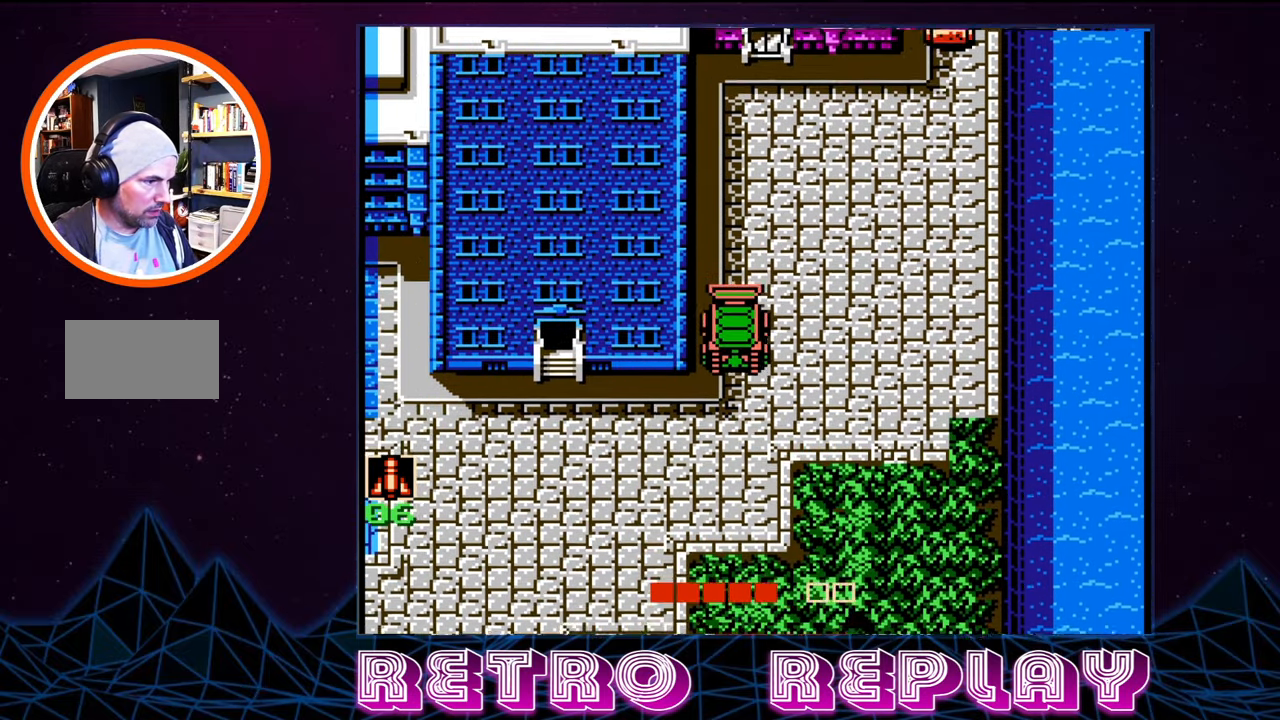
{"buttons": ["DPAD_LEFT"], "events": [[300, "DPAD_LEFT", "down"], [367, "DPAD_DOWN", "up"]]}
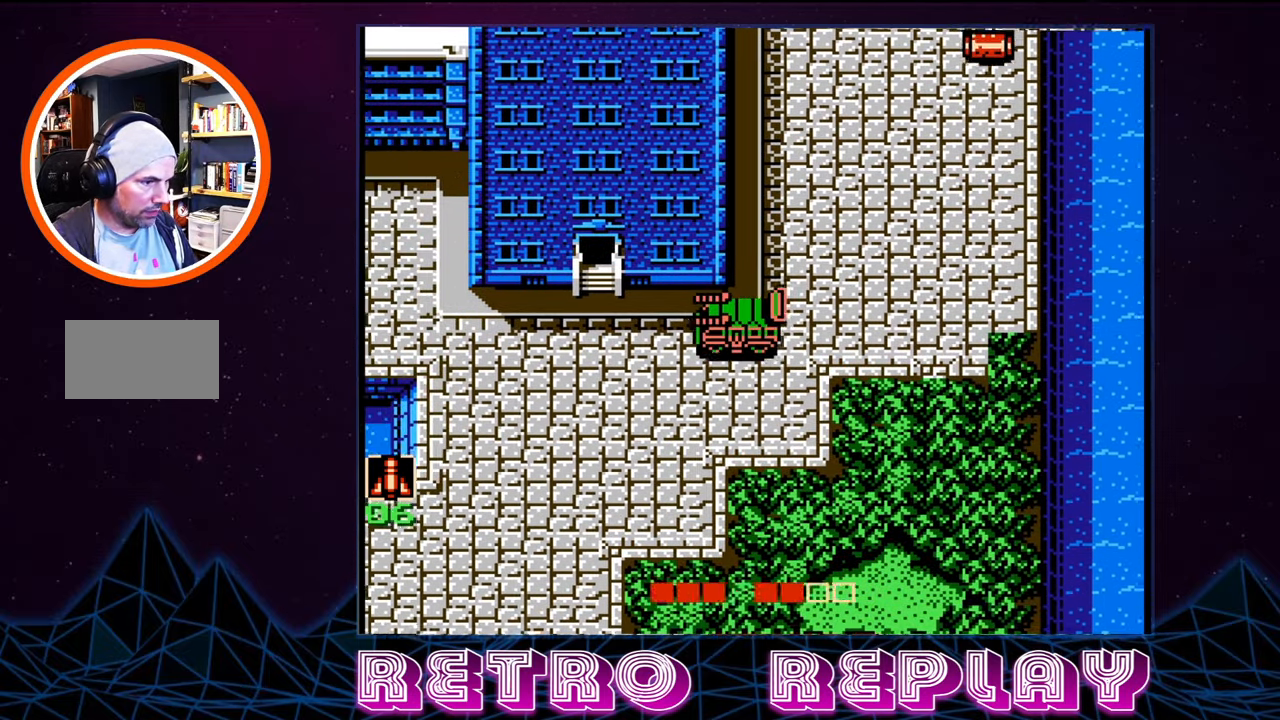
{"buttons": ["DPAD_DOWN"], "events": [[267, "DPAD_DOWN", "down"], [333, "DPAD_LEFT", "up"]]}
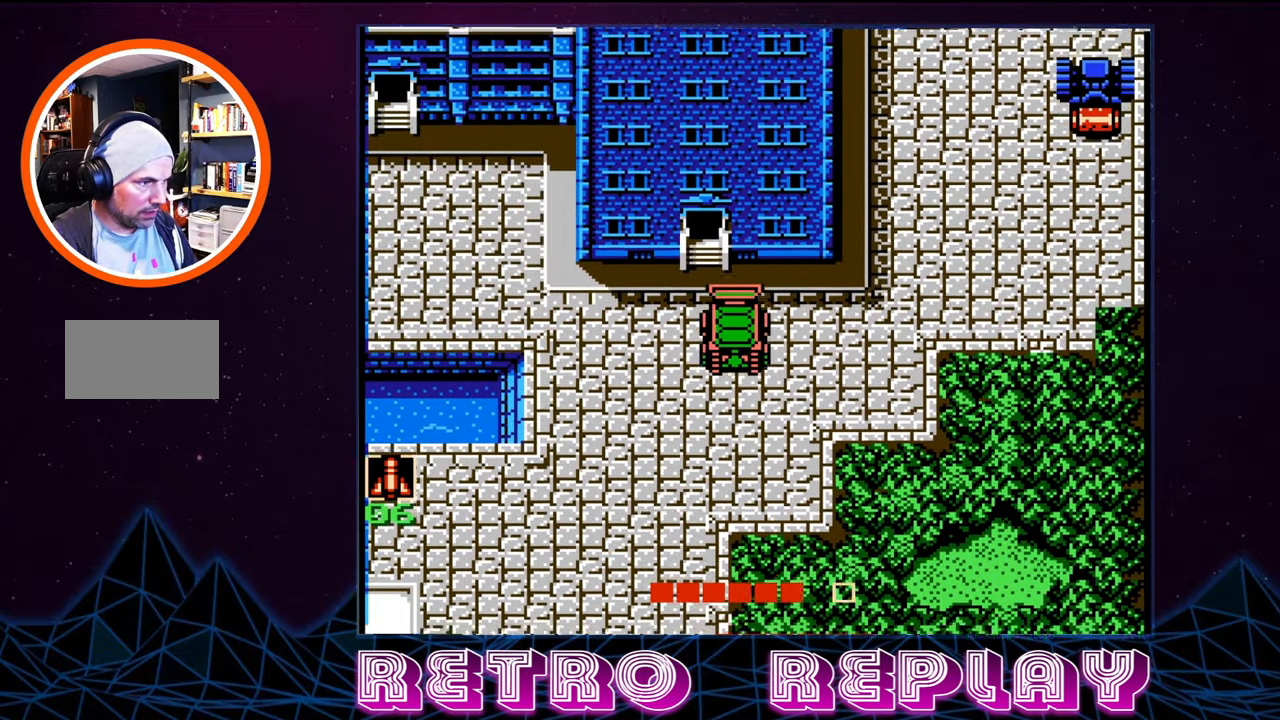
{"buttons": ["DPAD_DOWN", "DPAD_LEFT"], "events": [[300, "DPAD_LEFT", "down"], [350, "DPAD_DOWN", "up"], [383, "DPAD_DOWN", "down"], [400, "DPAD_DOWN", "up"], [483, "DPAD_DOWN", "down"]]}
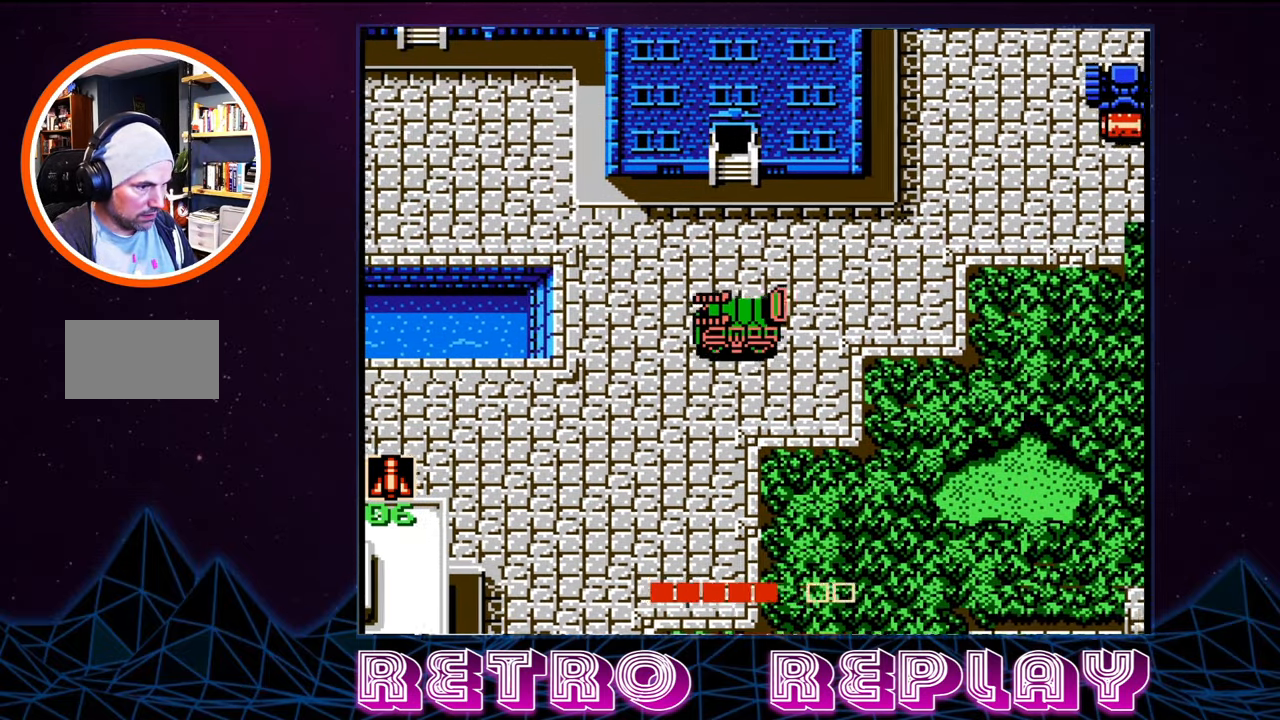
{"buttons": ["DPAD_DOWN"], "events": [[150, "DPAD_LEFT", "up"]]}
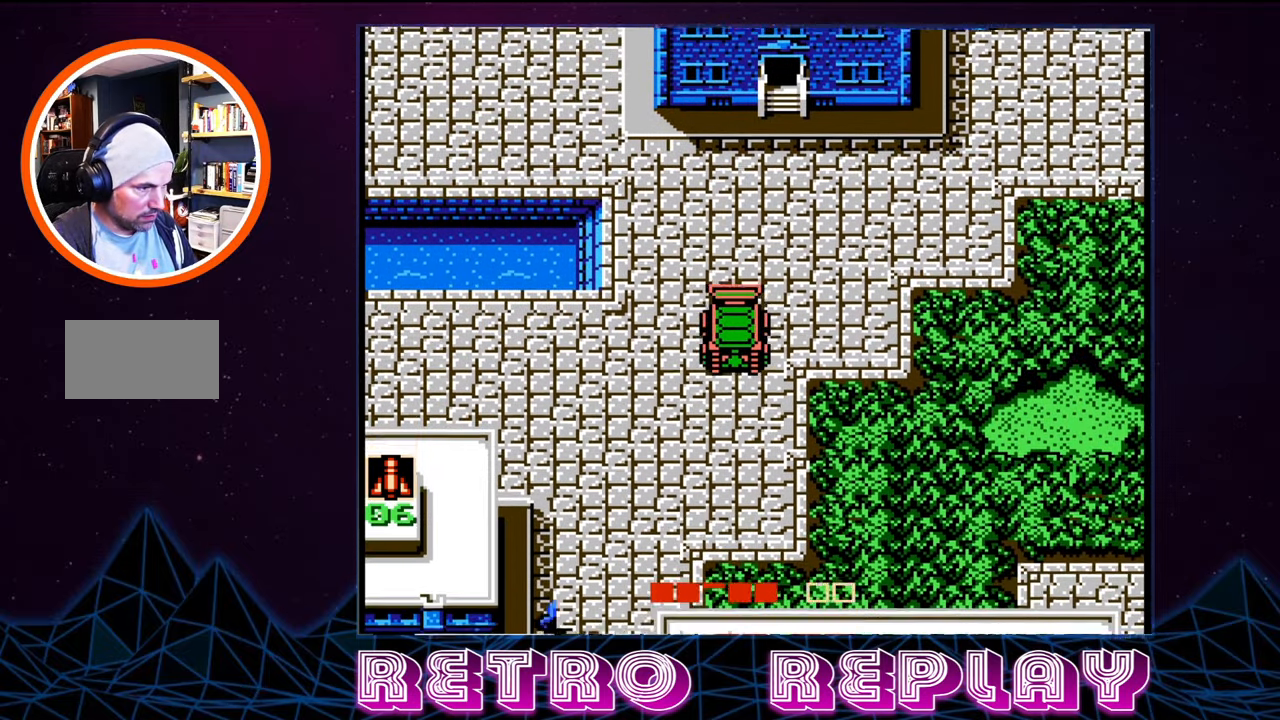
{"buttons": ["DPAD_DOWN"], "events": []}
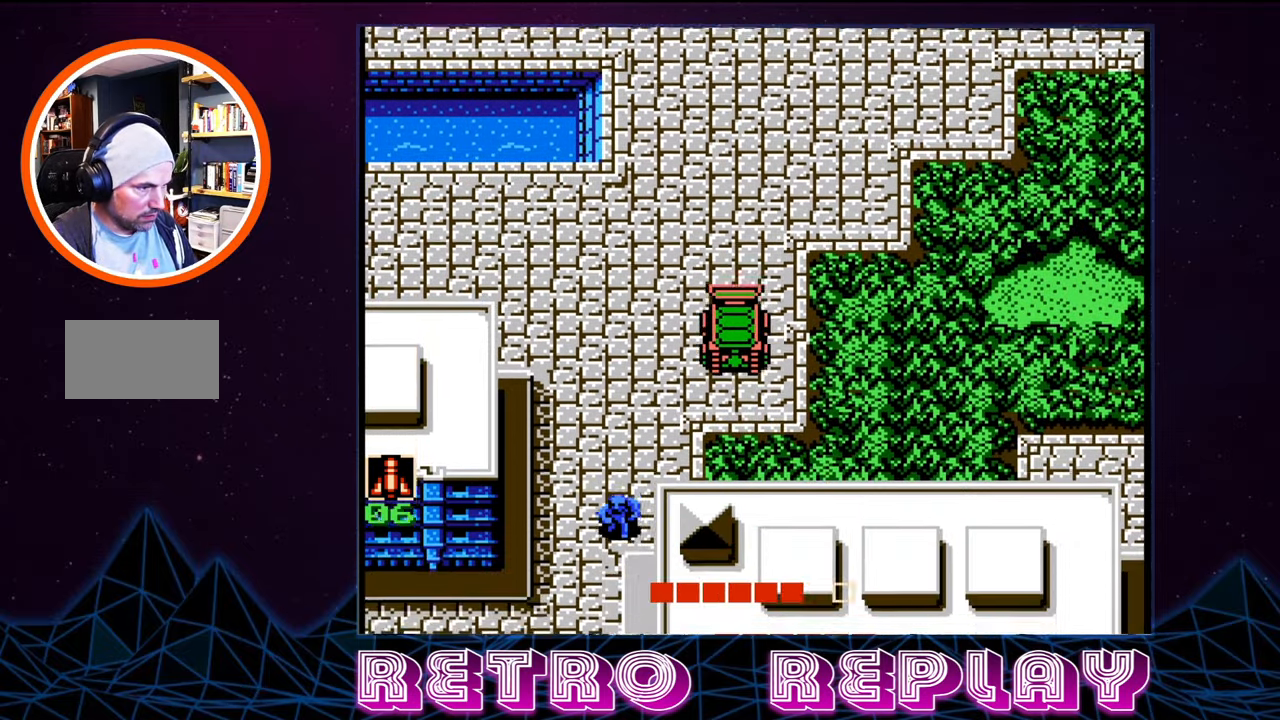
{"buttons": ["DPAD_LEFT"], "events": [[300, "DPAD_DOWN", "up"], [300, "DPAD_LEFT", "down"]]}
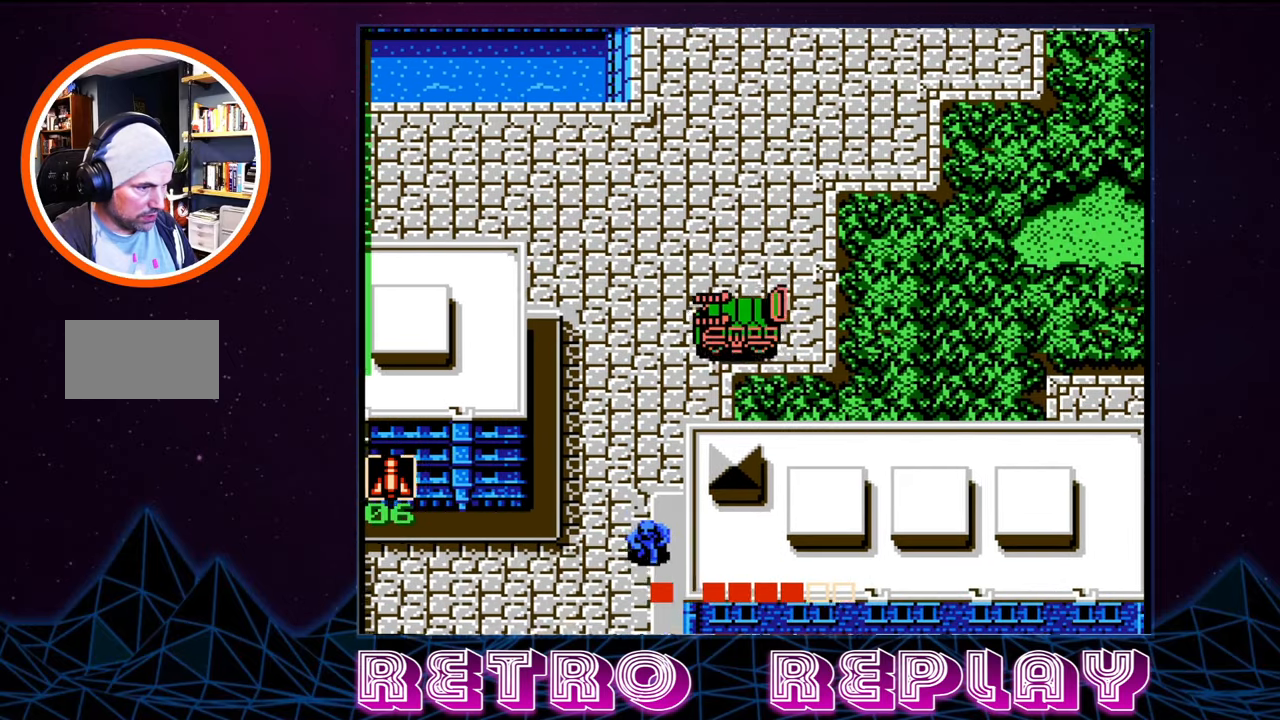
{"buttons": ["DPAD_DOWN"], "events": [[417, "DPAD_DOWN", "down"], [450, "DPAD_LEFT", "up"]]}
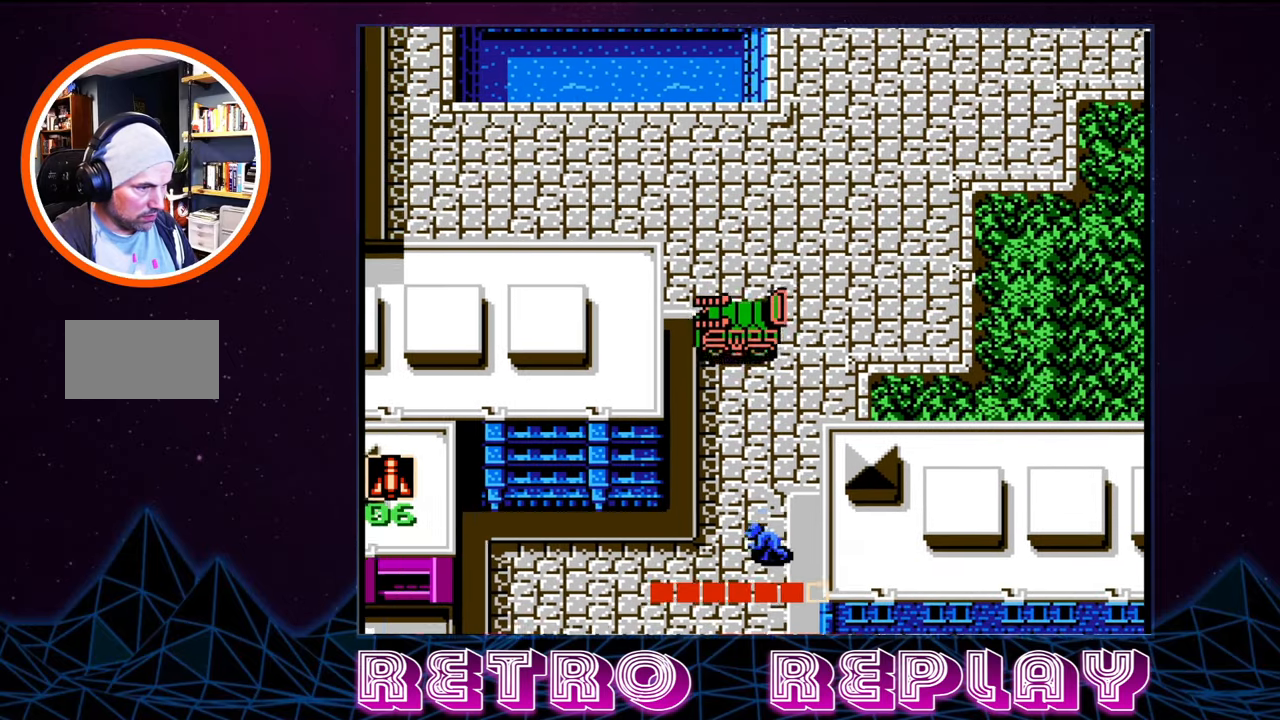
{"buttons": ["DPAD_DOWN"], "events": []}
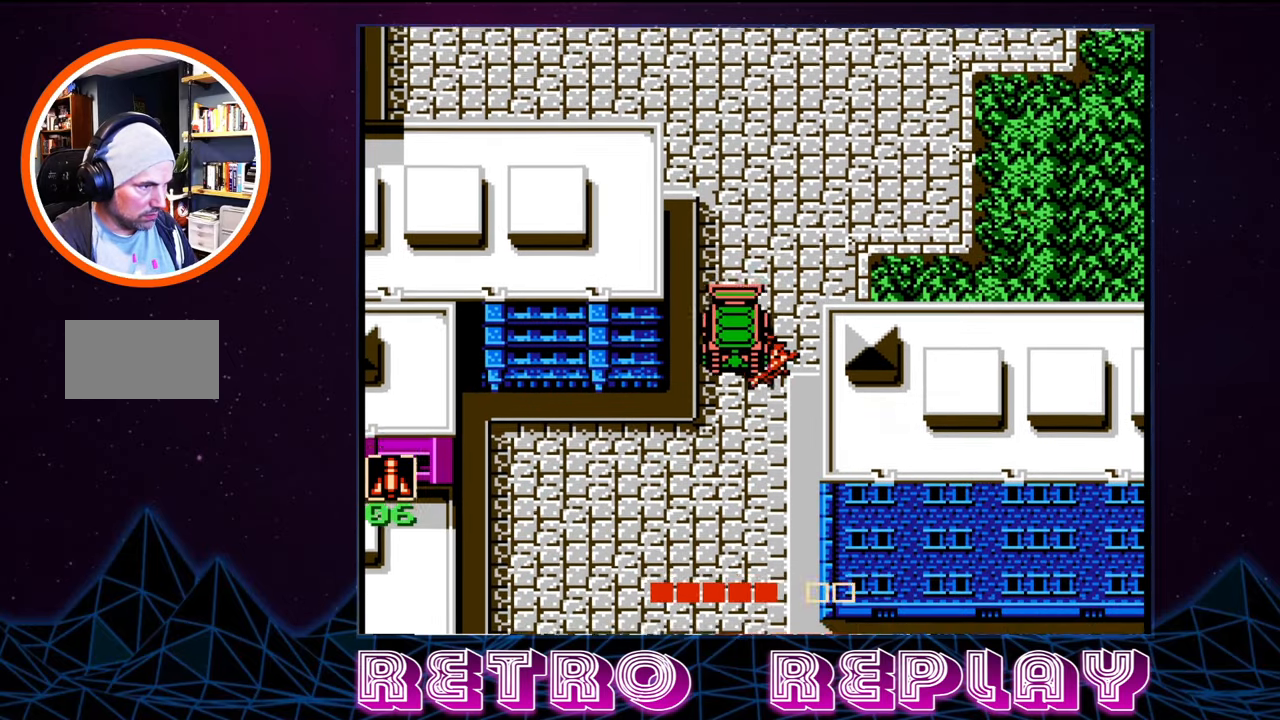
{"buttons": ["DPAD_DOWN"], "events": []}
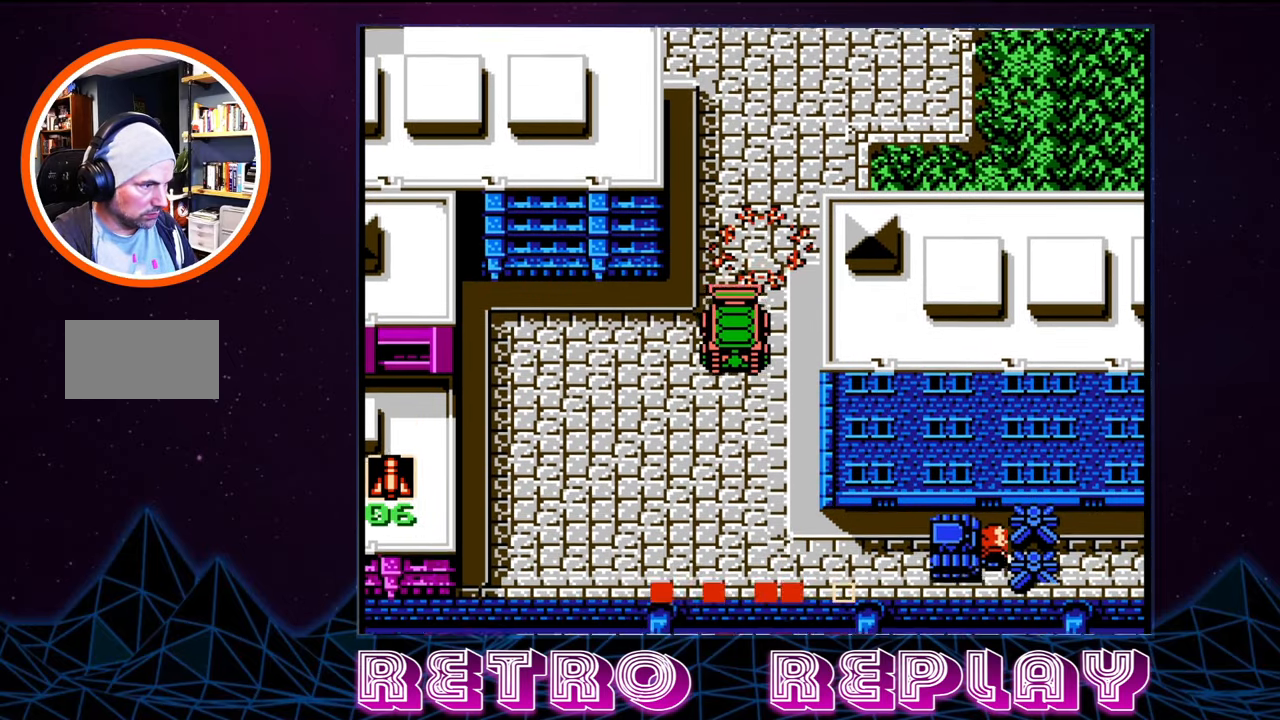
{"buttons": [], "events": [[300, "DPAD_DOWN", "up"]]}
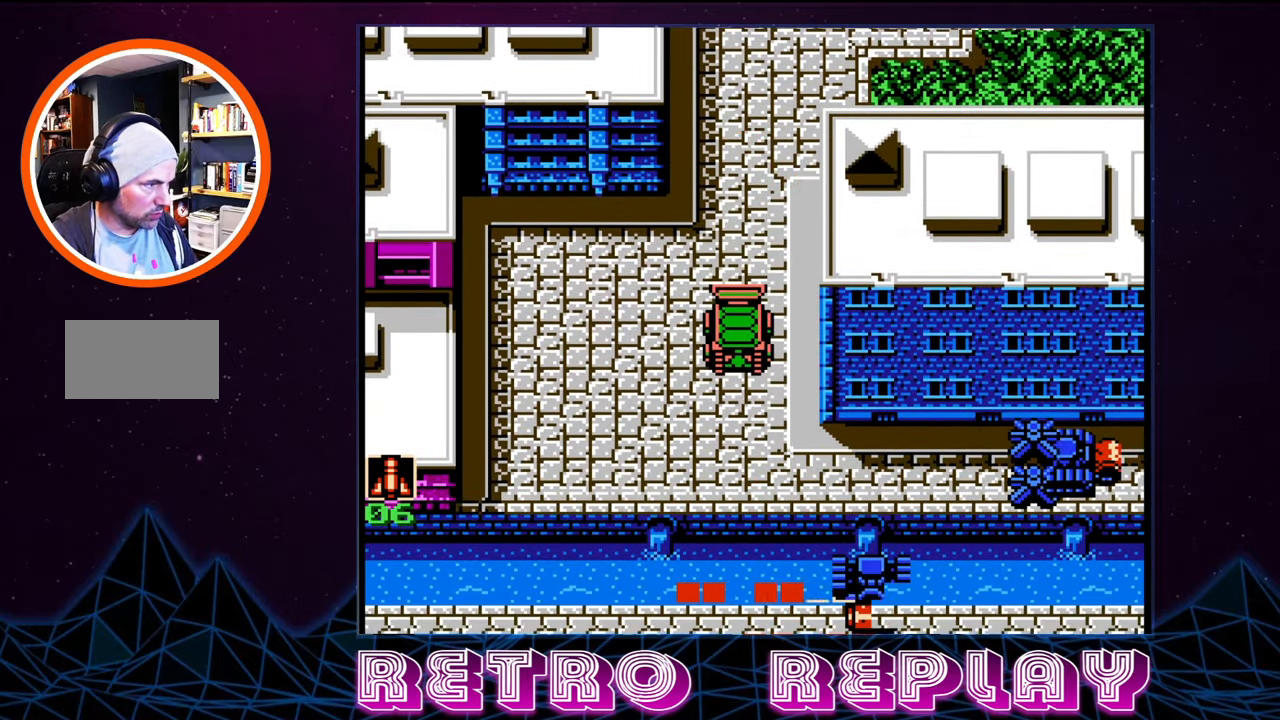
{"buttons": ["DPAD_DOWN"], "events": [[17, "DPAD_DOWN", "down"]]}
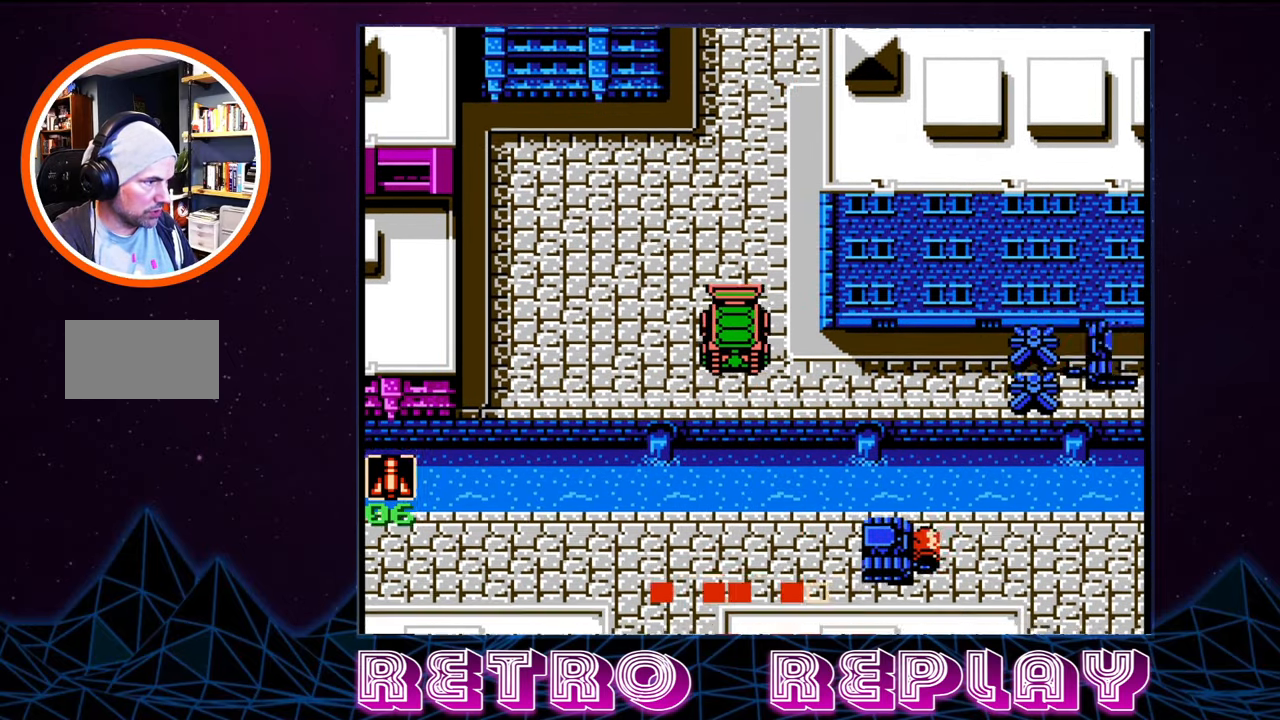
{"buttons": [], "events": [[100, "DPAD_RIGHT", "down"], [184, "DPAD_DOWN", "up"], [267, "B", "down"], [284, "DPAD_RIGHT", "up"], [350, "B", "up"]]}
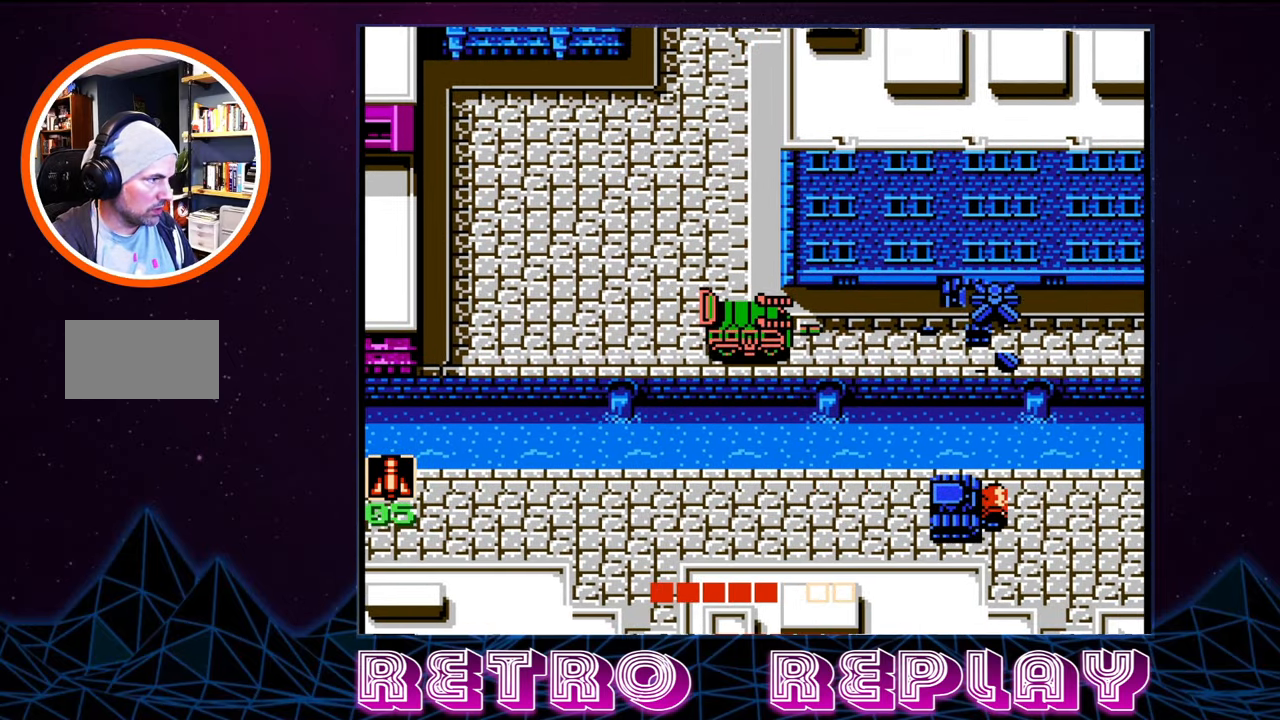
{"buttons": [], "events": []}
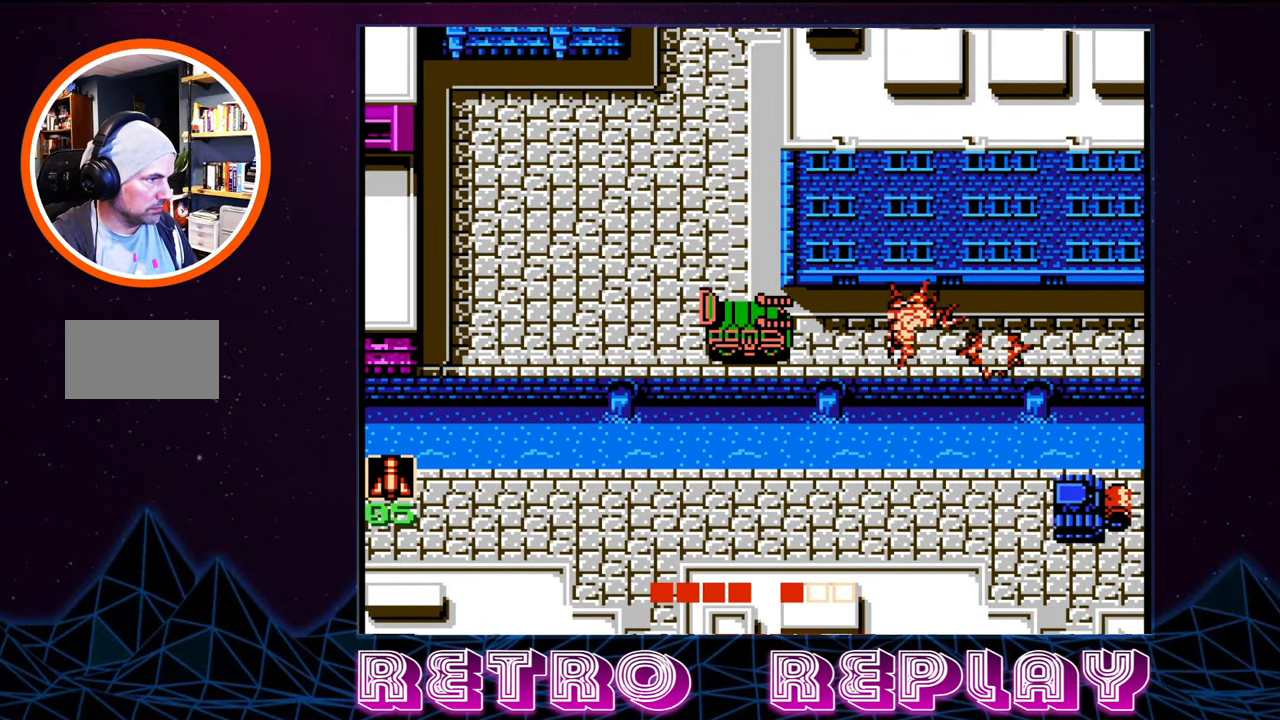
{"buttons": [], "events": [[17, "B", "down"], [134, "B", "up"]]}
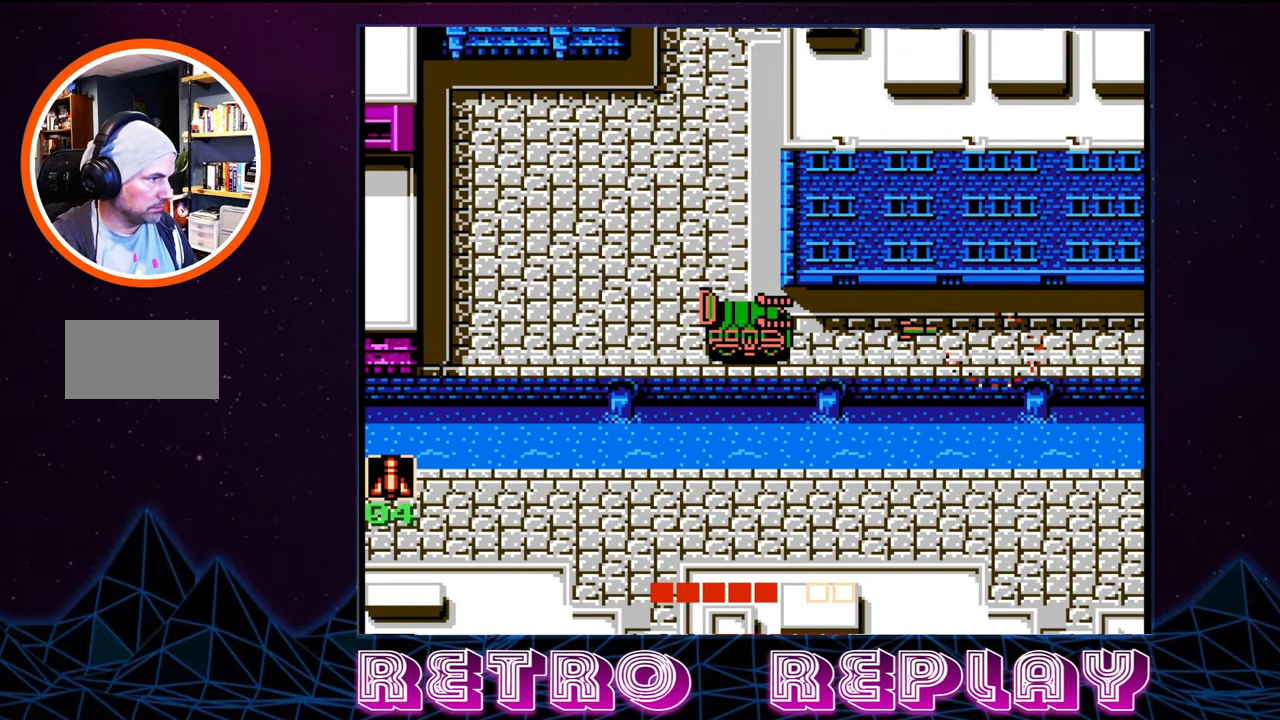
{"buttons": ["DPAD_RIGHT"], "events": [[17, "DPAD_RIGHT", "down"]]}
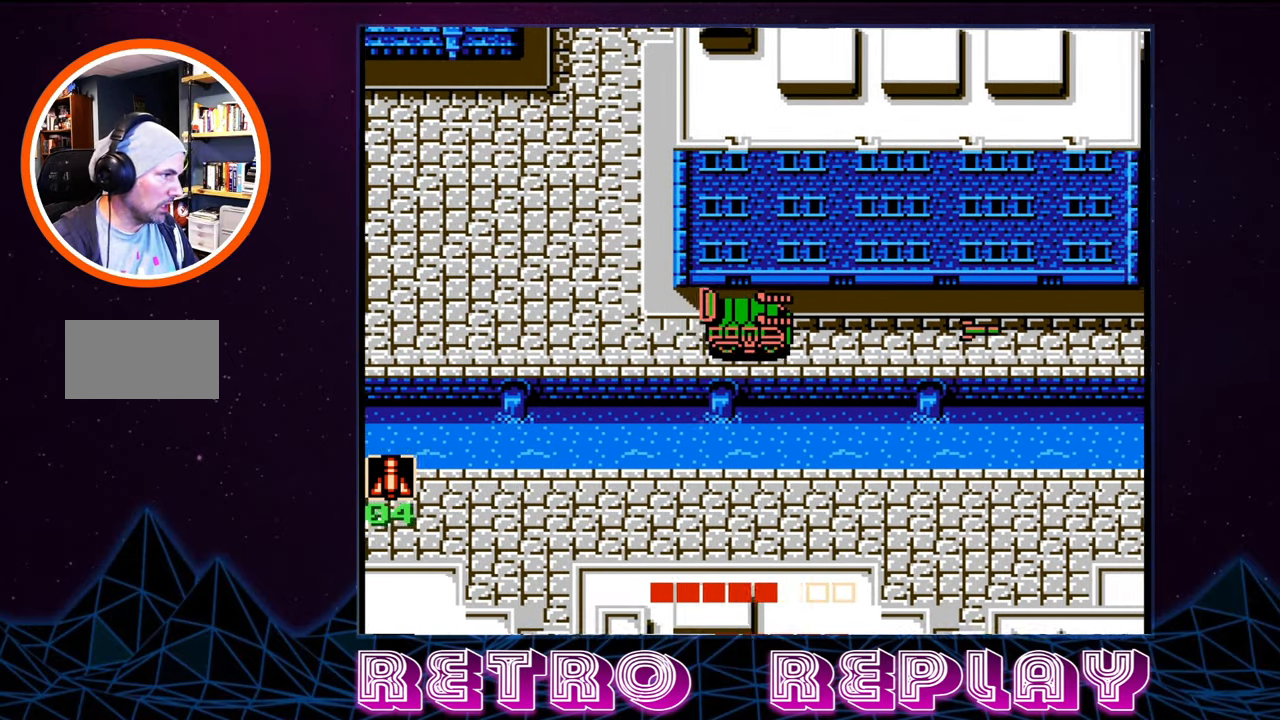
{"buttons": ["DPAD_RIGHT"], "events": []}
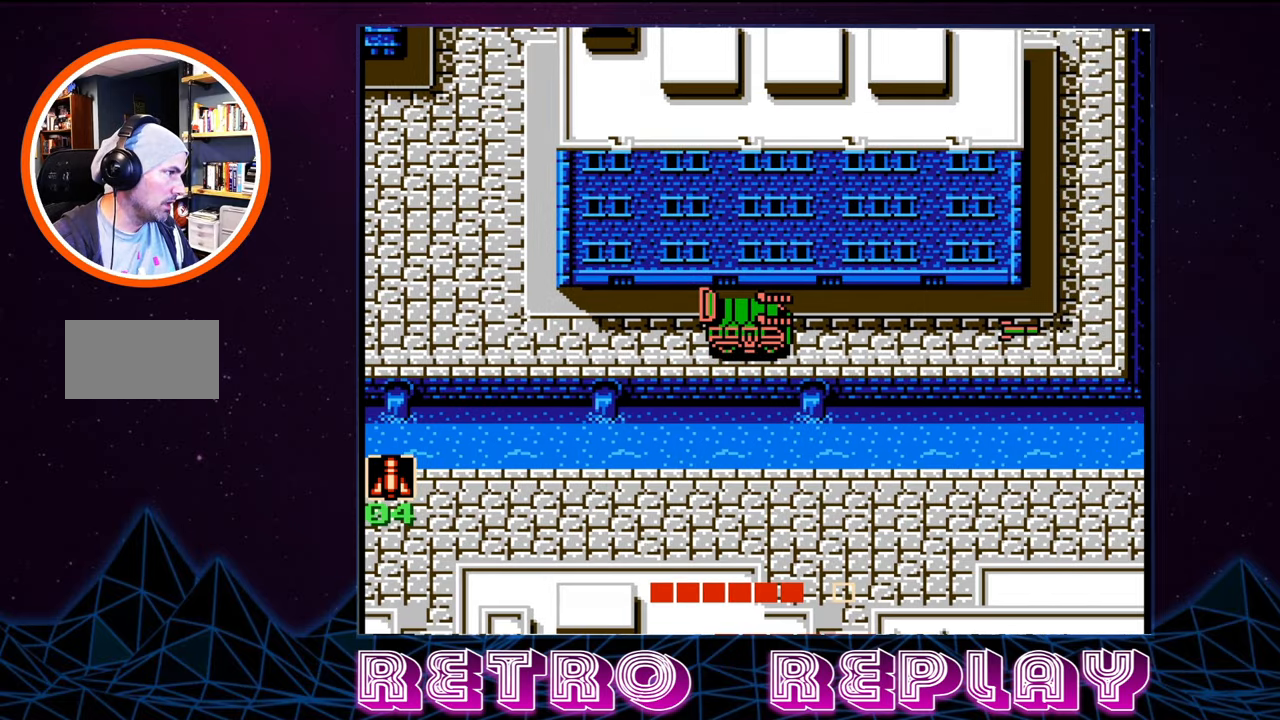
{"buttons": [], "events": [[250, "DPAD_RIGHT", "up"]]}